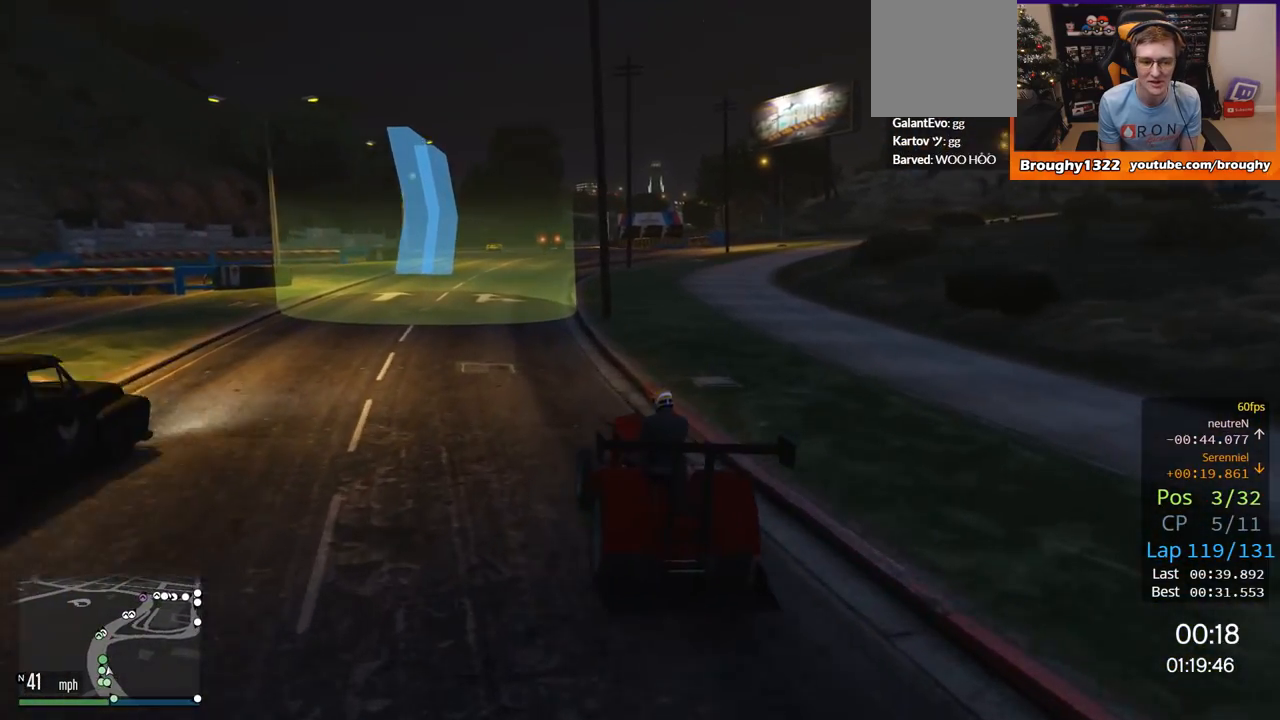
Gameplay with a controller (Xbox layout); each line is a JSON object with the inputs held at the frame after it. "events" lists button and stick changes between this image and that frame as [ms after this image, input, new state], when the widget could be followed in between.
{"buttons": ["R2"], "left_stick": "center", "right_stick": "center", "events": []}
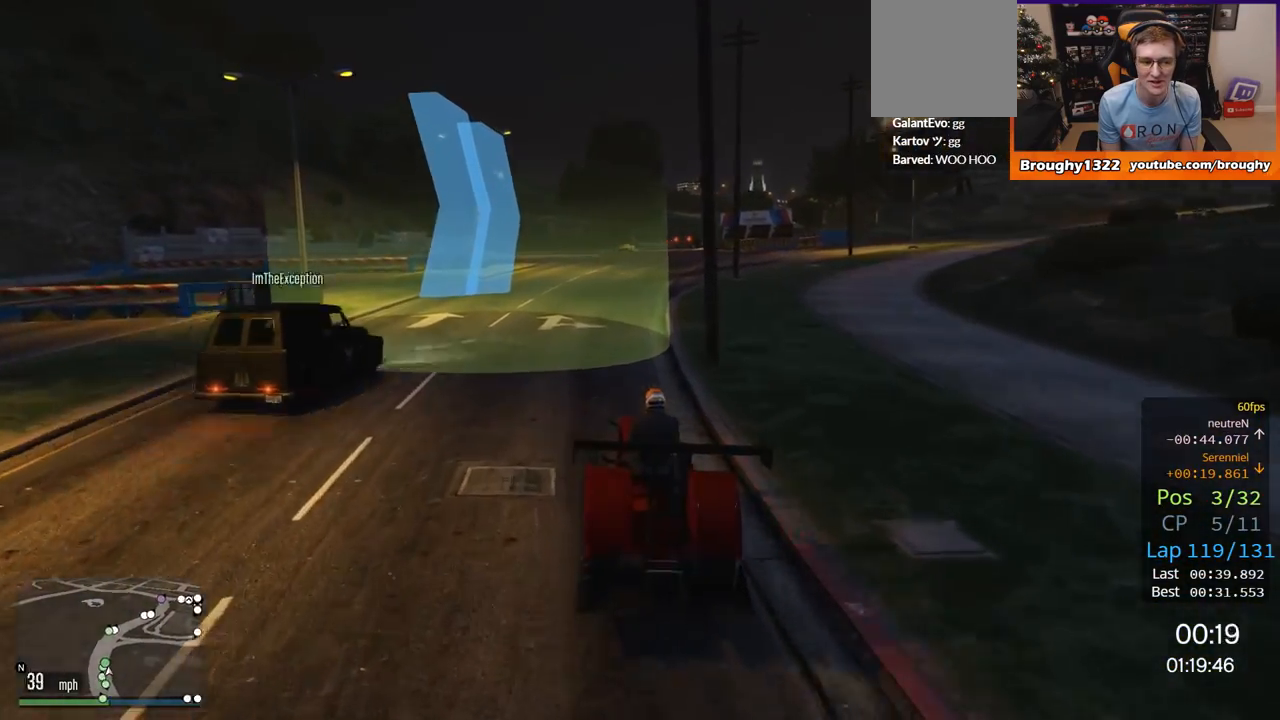
{"buttons": ["R2"], "left_stick": "right", "right_stick": "center", "events": [[501, "left_stick", "right"]]}
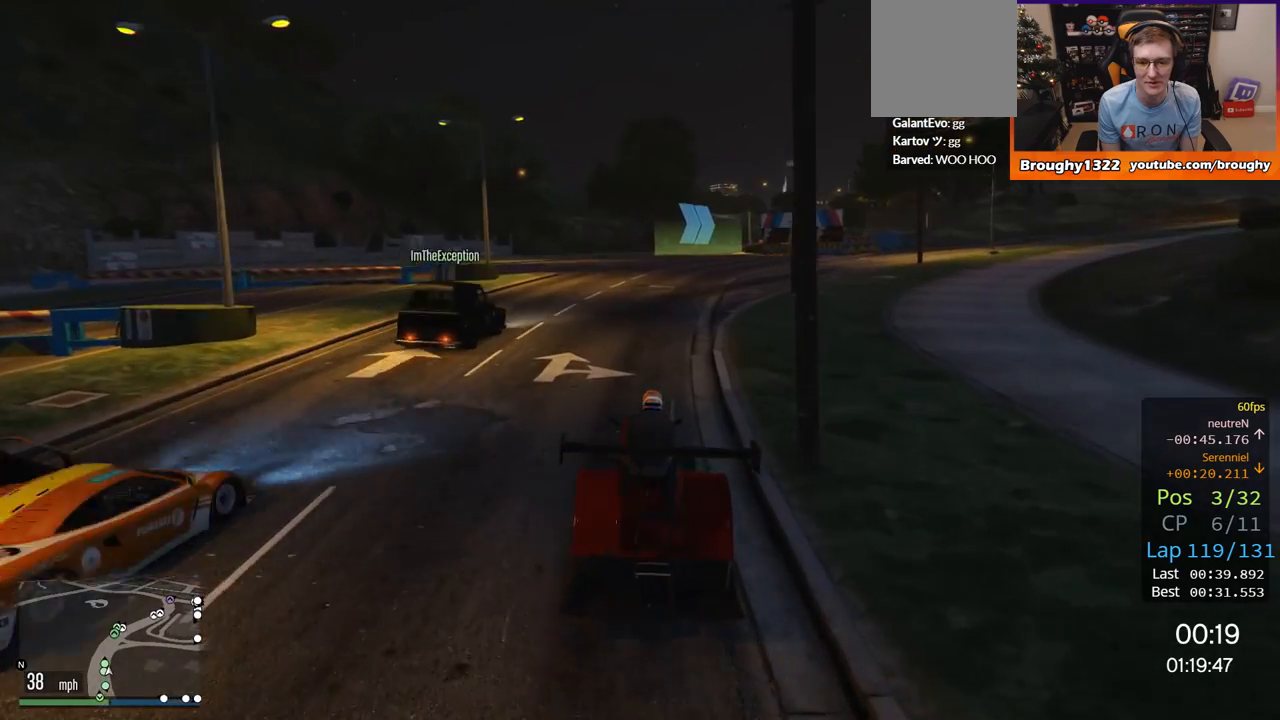
{"buttons": ["R2"], "left_stick": "center", "right_stick": "center"}
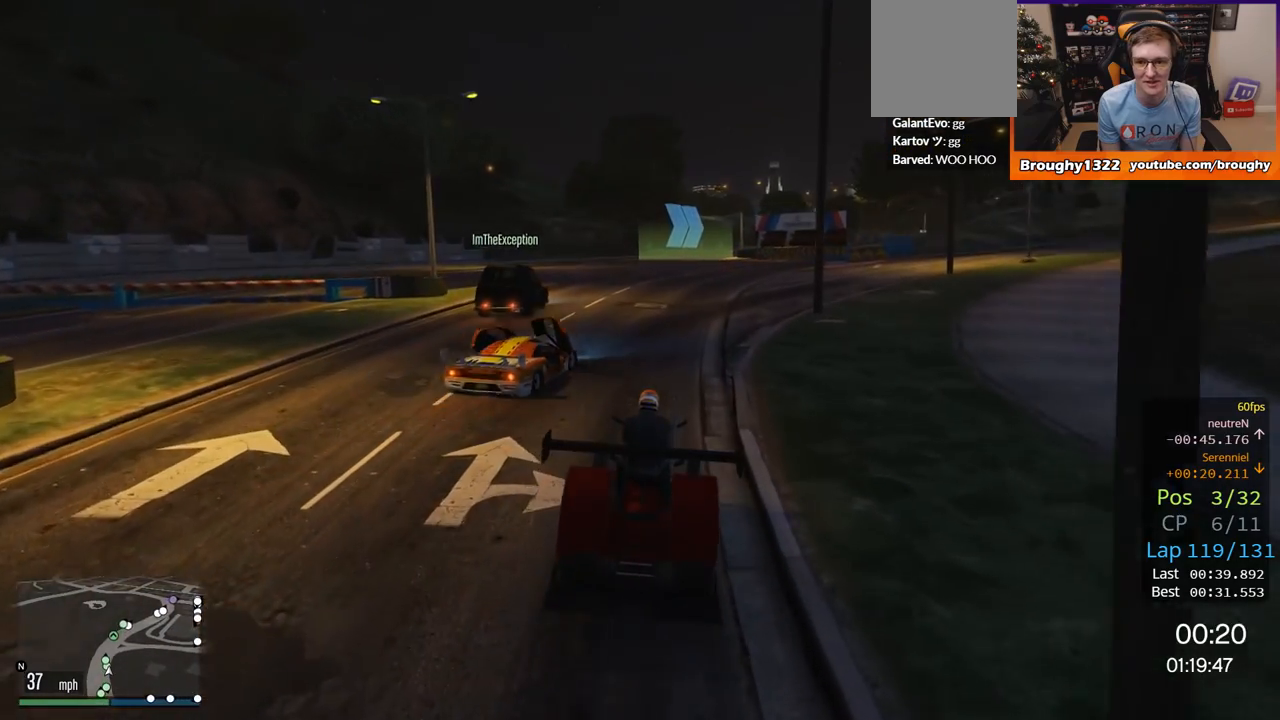
{"buttons": ["R2"], "left_stick": "center", "right_stick": "center", "events": []}
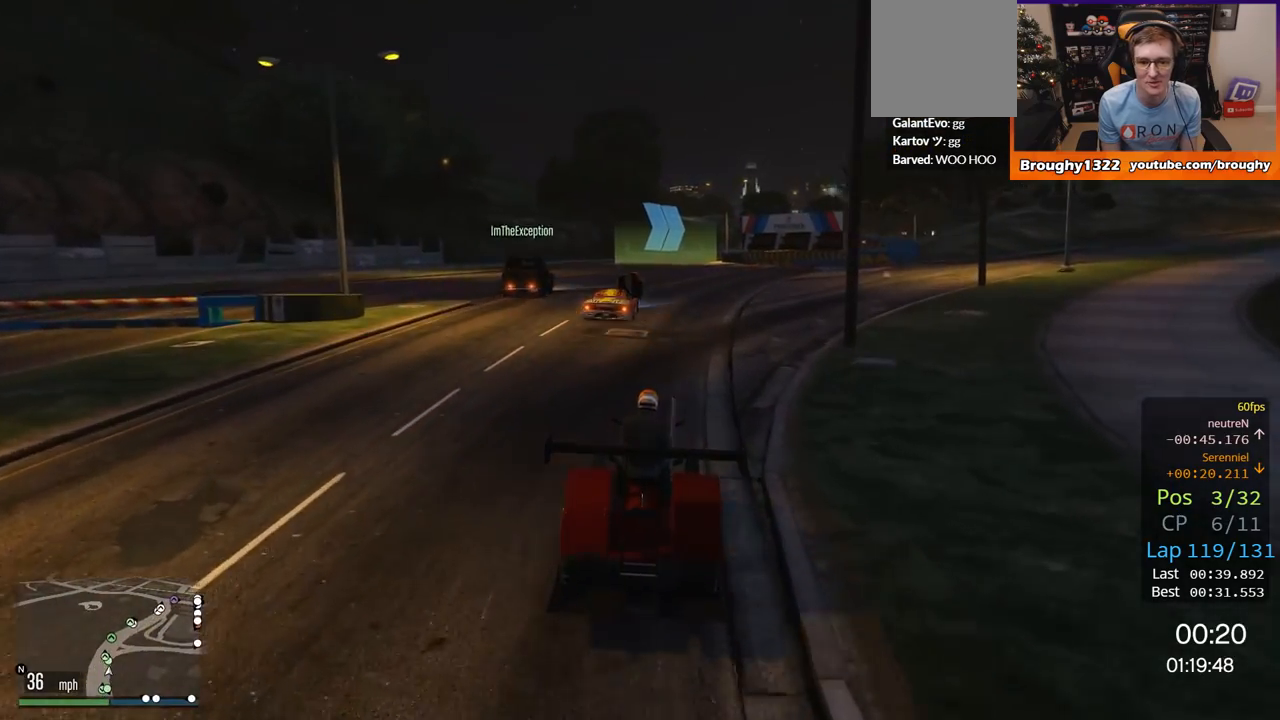
{"buttons": ["R2"], "left_stick": "center", "right_stick": "center", "events": []}